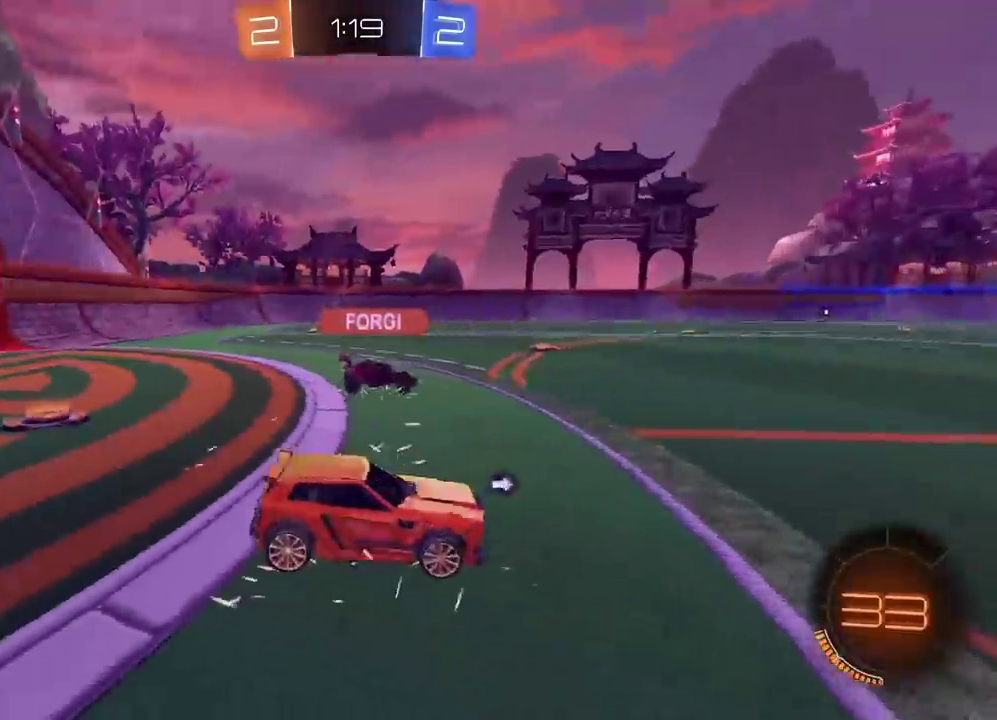
Gameplay with a controller (PlayStation layout); each line is a JSON object with the inputs held at the frame after it. "events" lists button and stick changes between this image and that frame as [ms after this image, input, new state], when the widget could be followed in between.
{"buttons": [], "left_stick": "center", "right_stick": "left", "events": [[183, "DPAD_UP", "down"], [267, "DPAD_UP", "up"]]}
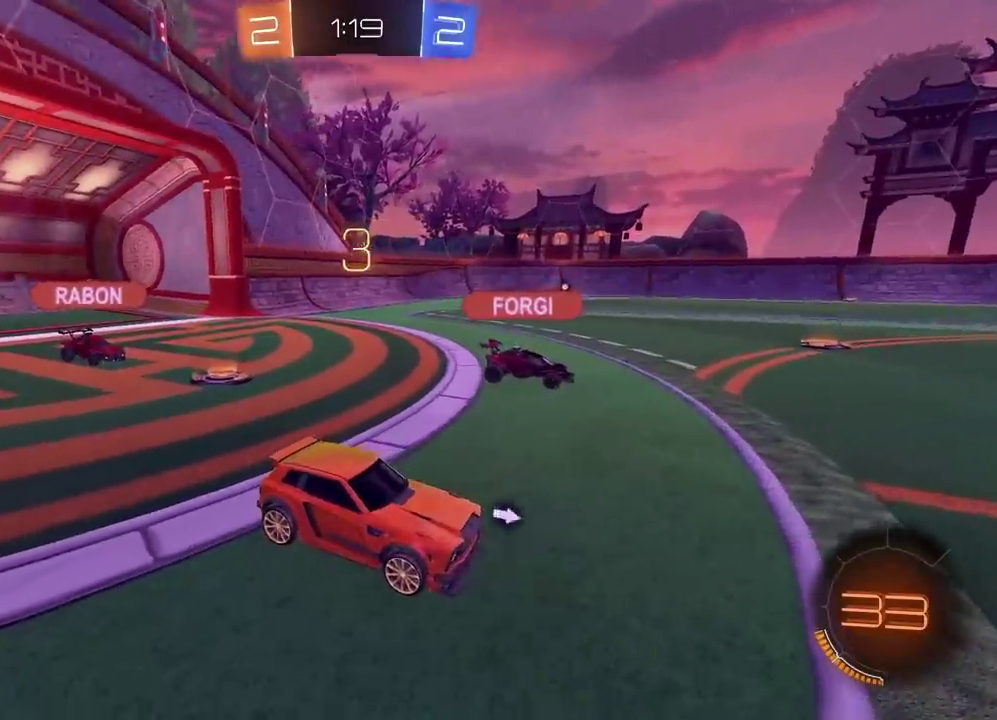
{"buttons": [], "left_stick": "center", "right_stick": "left", "events": [[267, "DPAD_DOWN", "down"], [367, "DPAD_DOWN", "up"]]}
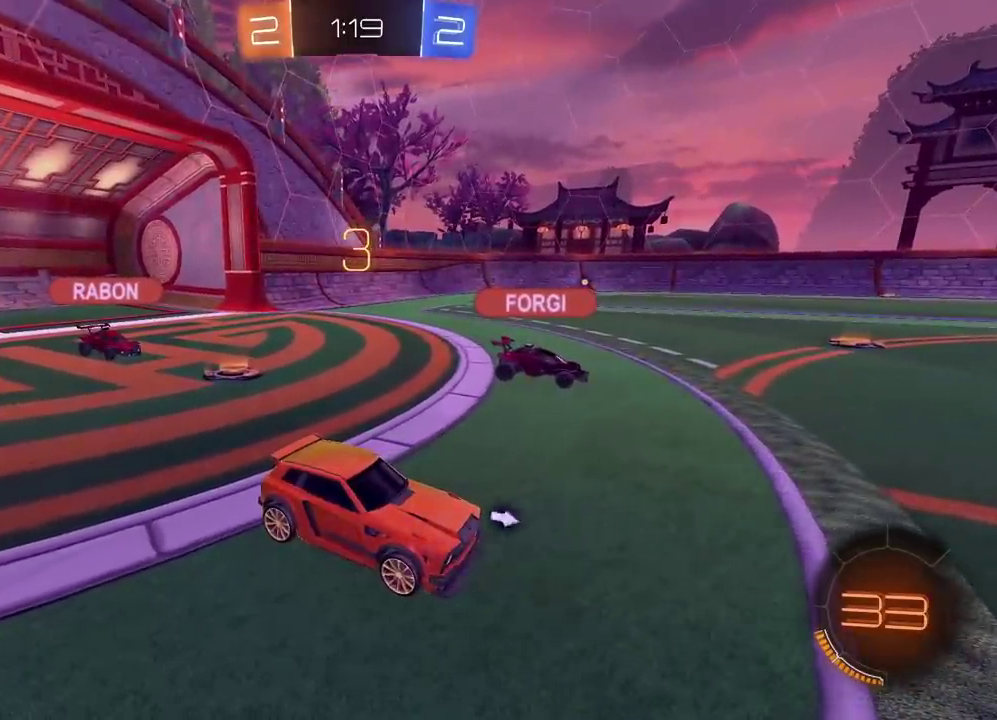
{"buttons": [], "left_stick": "center", "right_stick": "left", "events": []}
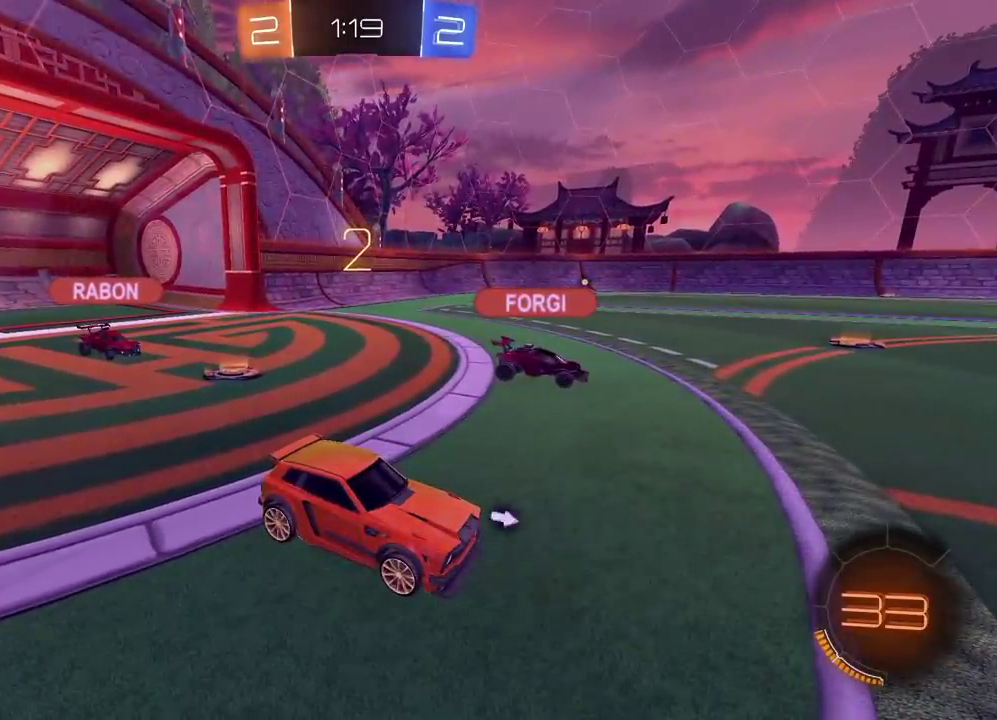
{"buttons": [], "left_stick": "center", "right_stick": "center", "events": [[467, "right_stick", "center"]]}
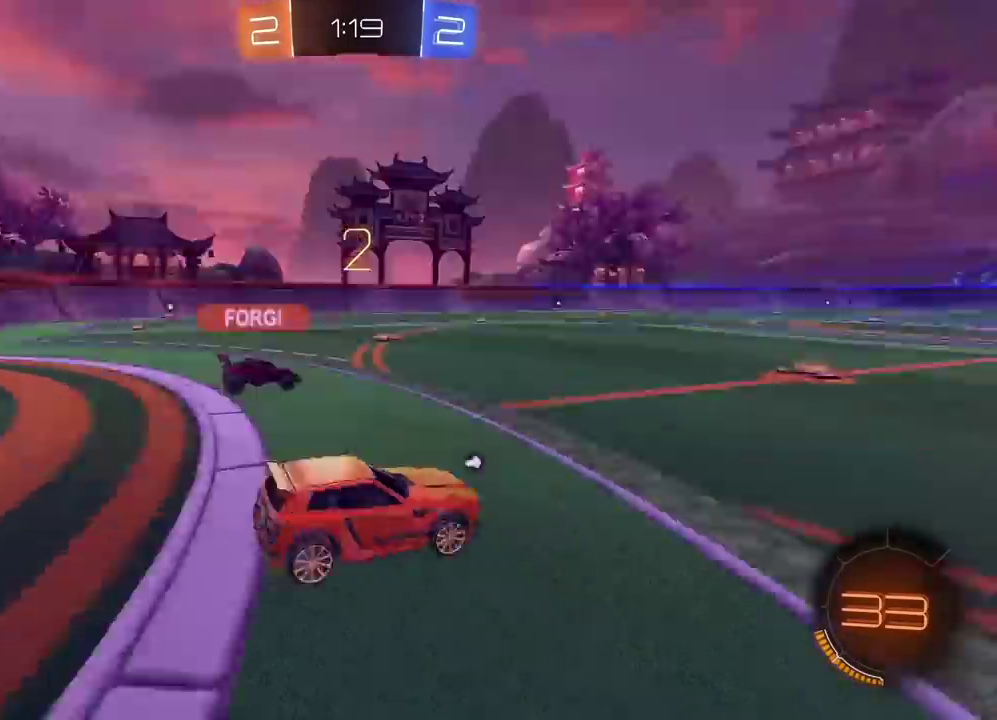
{"buttons": ["R2"], "left_stick": "right", "right_stick": "center", "events": [[17, "R2", "down"], [100, "left_stick", "right"]]}
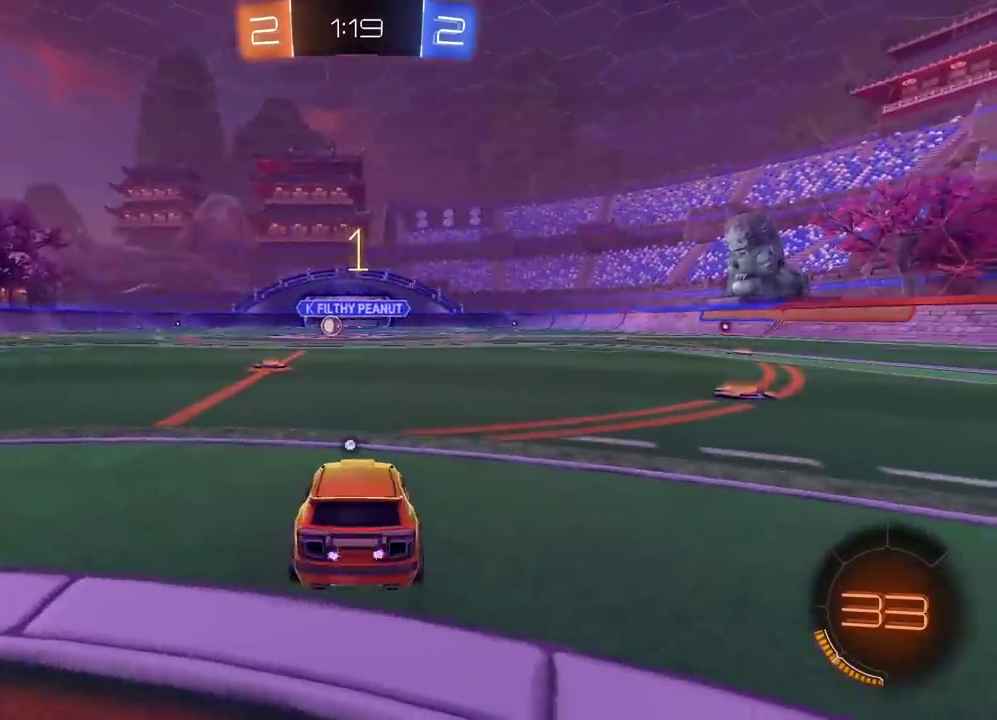
{"buttons": ["R2"], "left_stick": "right", "right_stick": "center", "events": [[167, "TRIANGLE", "down"], [267, "TRIANGLE", "up"]]}
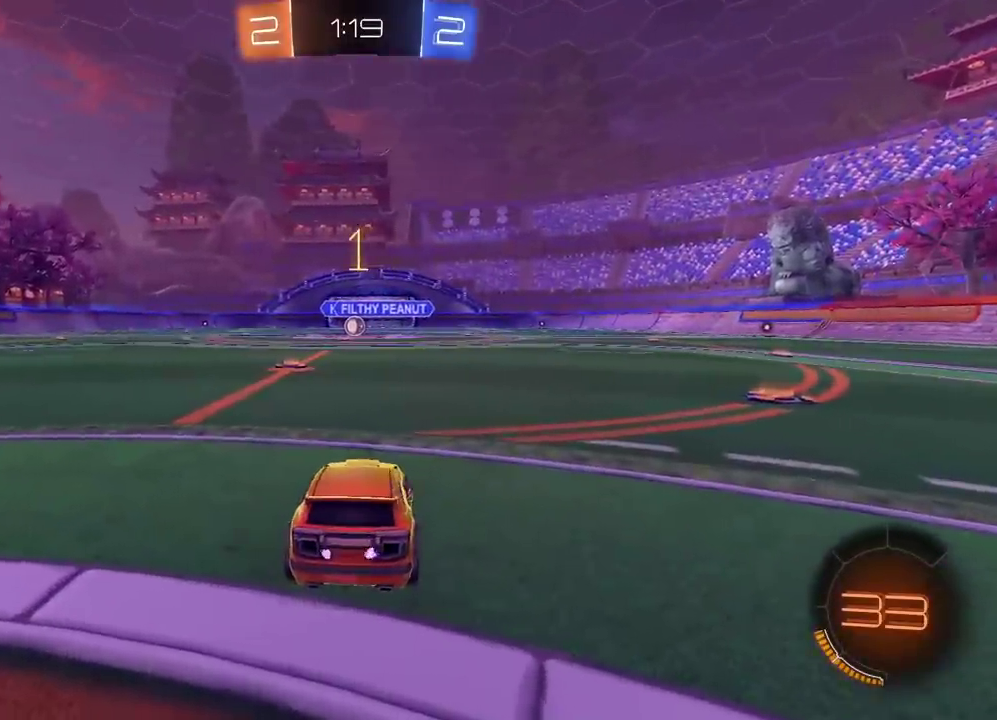
{"buttons": ["R2"], "left_stick": "right", "right_stick": "left", "events": [[250, "right_stick", "left"]]}
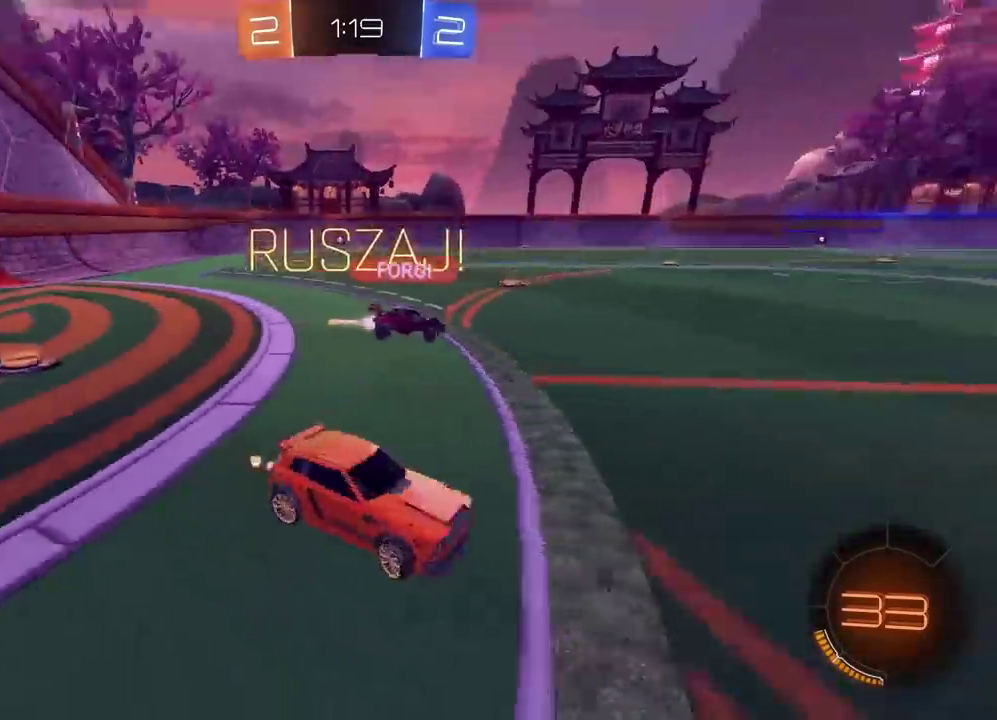
{"buttons": ["R2"], "left_stick": "center", "right_stick": "center", "events": [[133, "left_stick", "center"], [250, "right_stick", "center"]]}
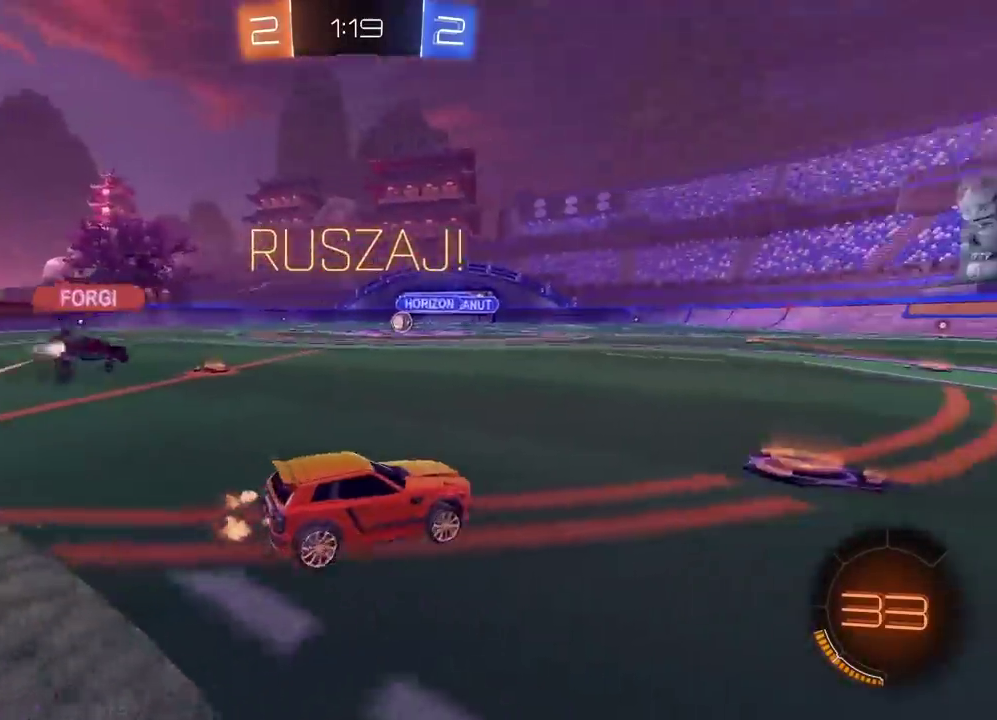
{"buttons": ["R2"], "left_stick": "right", "right_stick": "center", "events": [[200, "left_stick", "right"], [383, "TRIANGLE", "down"], [500, "TRIANGLE", "up"]]}
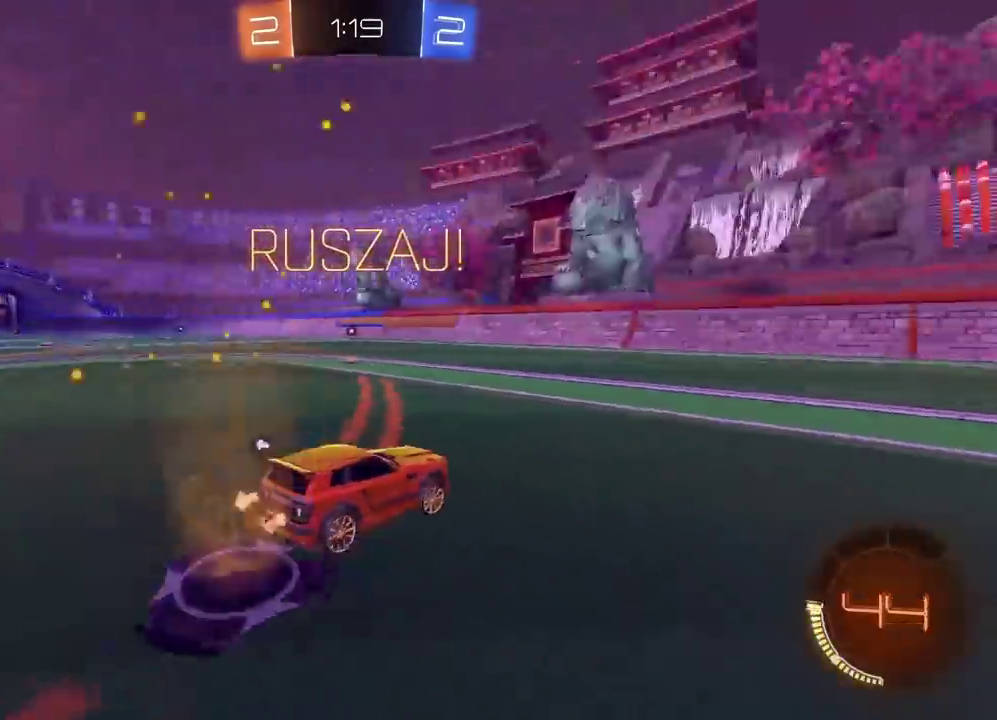
{"buttons": ["CIRCLE", "TRIANGLE", "R2"], "left_stick": "center", "right_stick": "center", "events": [[33, "CIRCLE", "down"], [183, "left_stick", "center"], [450, "TRIANGLE", "down"]]}
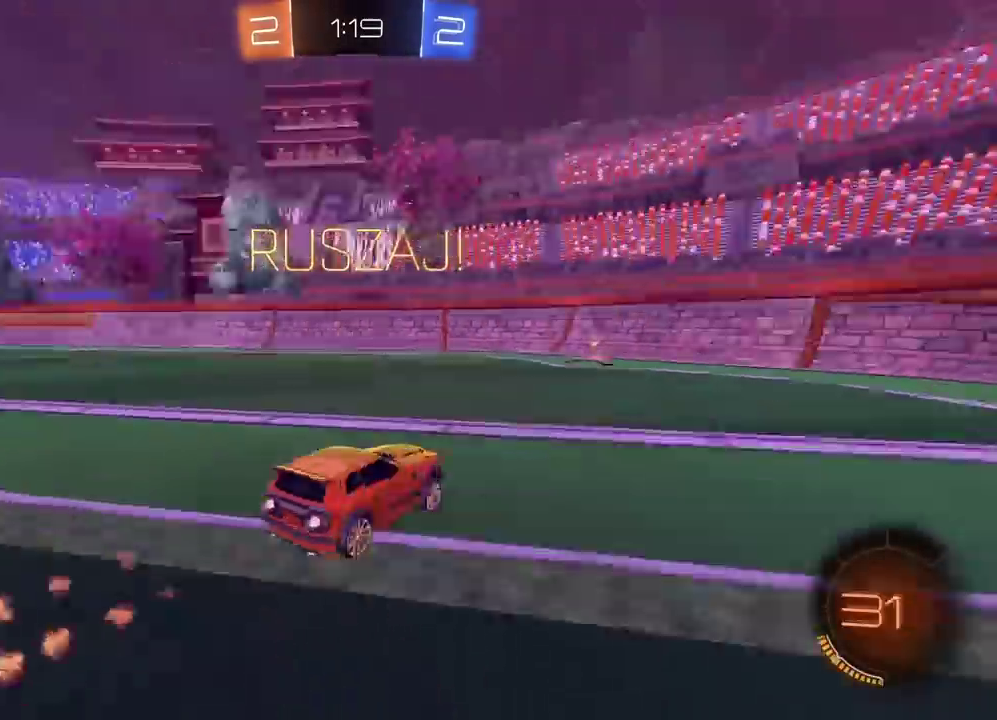
{"buttons": ["L1", "R2"], "left_stick": "left", "right_stick": "center", "events": [[67, "TRIANGLE", "up"], [333, "left_stick", "left"], [350, "L1", "down"], [417, "CIRCLE", "up"]]}
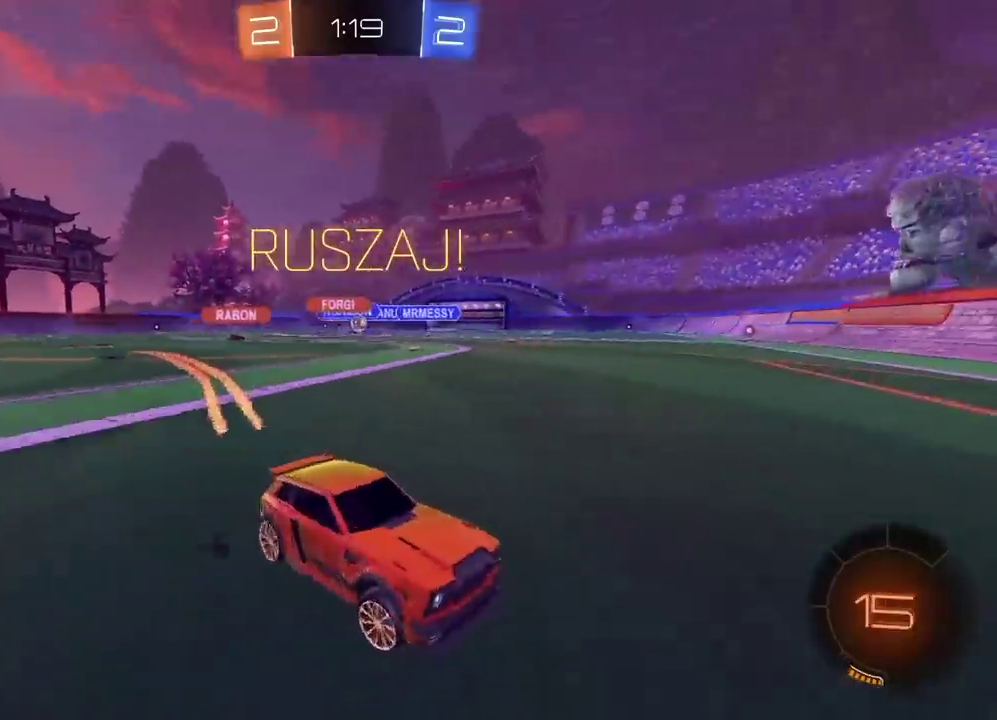
{"buttons": ["CIRCLE", "R2"], "left_stick": "left", "right_stick": "center", "events": [[33, "L1", "up"], [367, "CIRCLE", "down"]]}
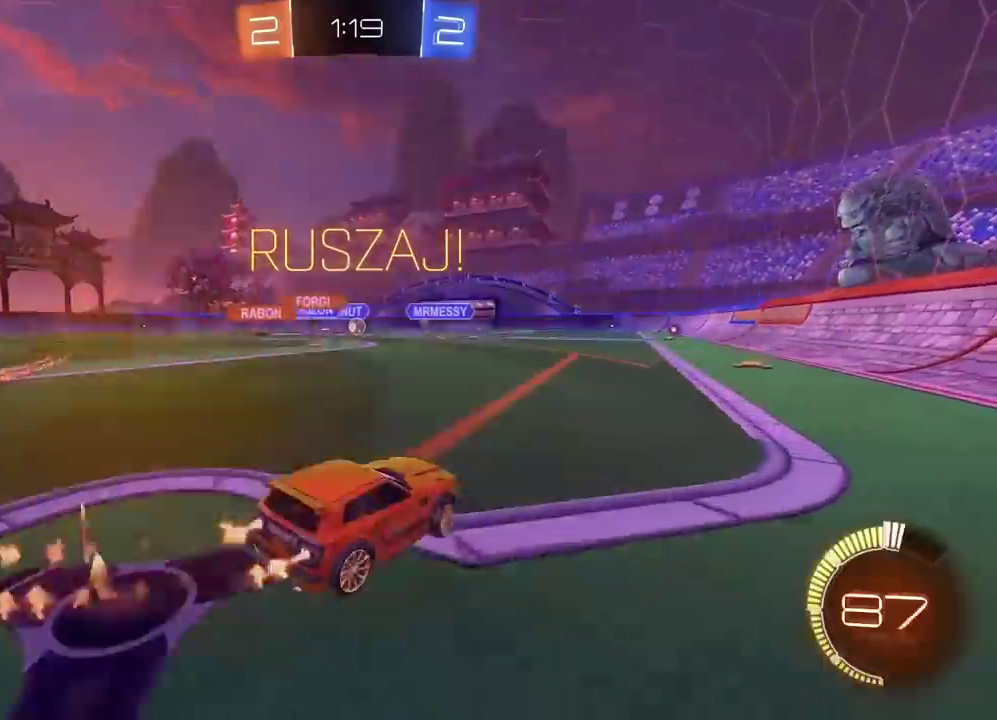
{"buttons": ["R2"], "left_stick": "center", "right_stick": "center", "events": [[67, "left_stick", "center"], [167, "CIRCLE", "up"]]}
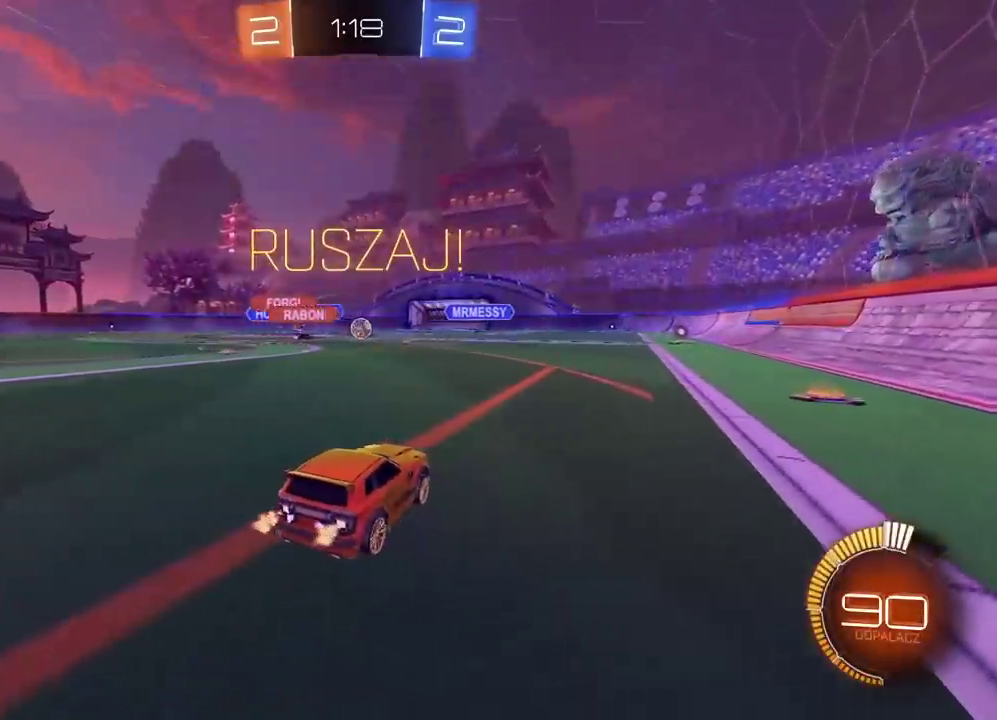
{"buttons": ["R2"], "left_stick": "left", "right_stick": "center", "events": [[67, "left_stick", "right"], [183, "left_stick", "center"], [417, "left_stick", "left"]]}
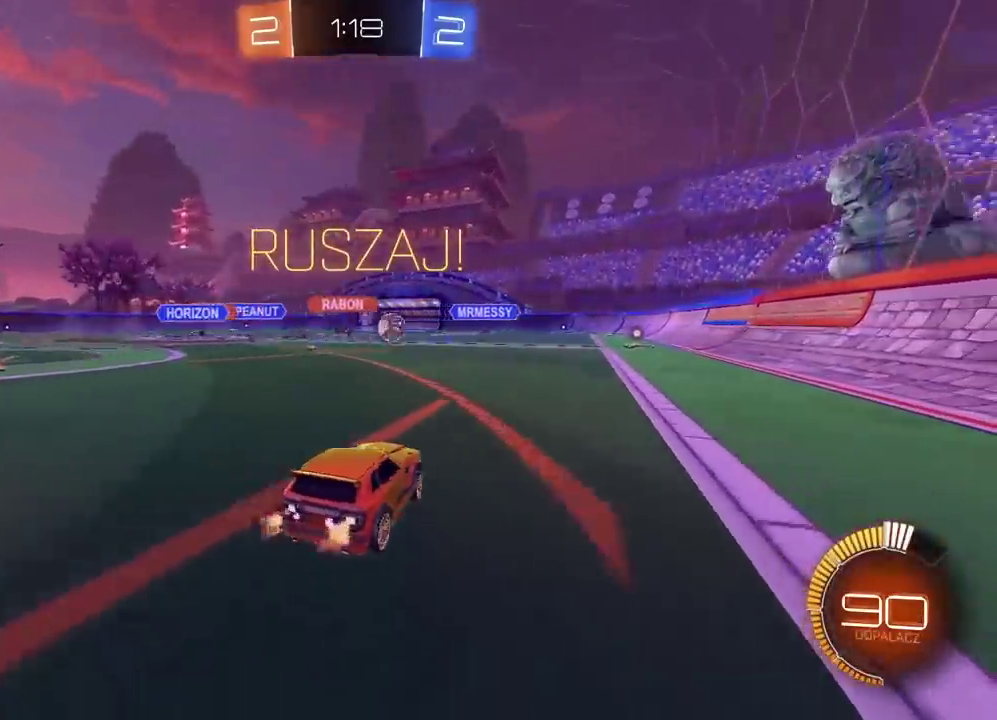
{"buttons": ["R2"], "left_stick": "left", "right_stick": "center", "events": []}
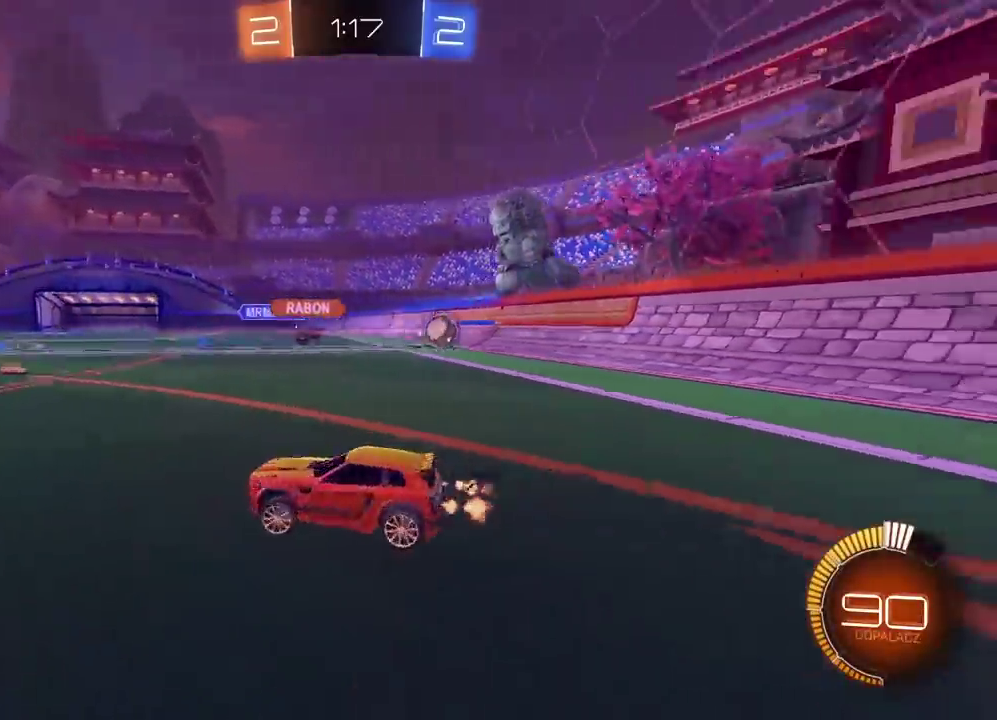
{"buttons": ["R2"], "left_stick": "left", "right_stick": "center", "events": [[200, "left_stick", "center"], [283, "left_stick", "left"]]}
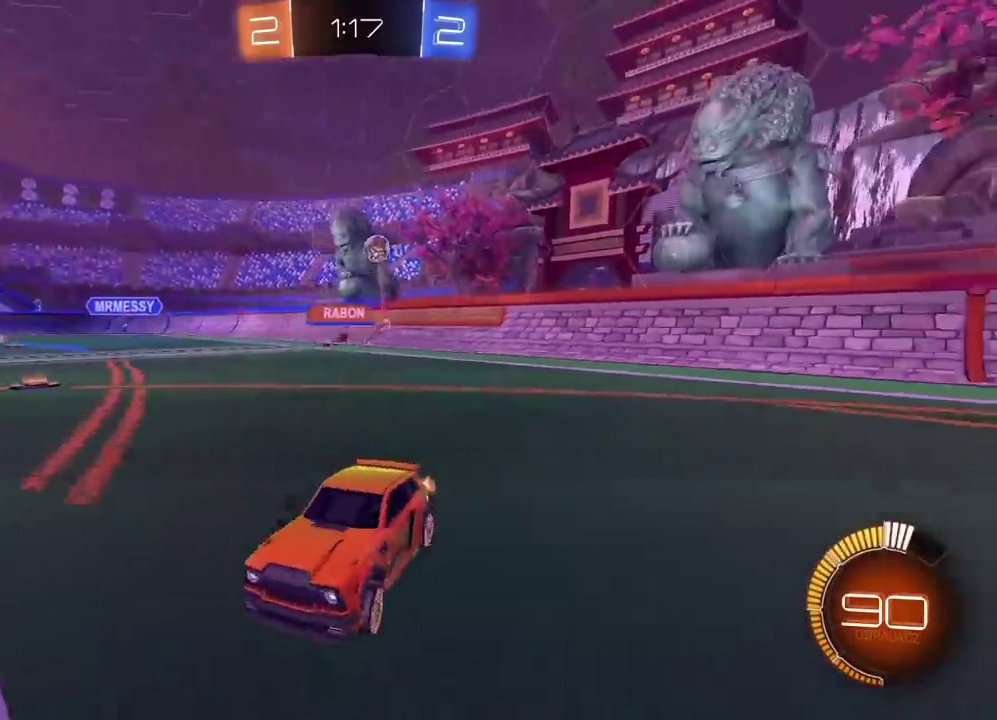
{"buttons": ["R2"], "left_stick": "left", "right_stick": "center", "events": [[17, "left_stick", "center"], [150, "left_stick", "right"], [267, "left_stick", "center"], [333, "left_stick", "left"]]}
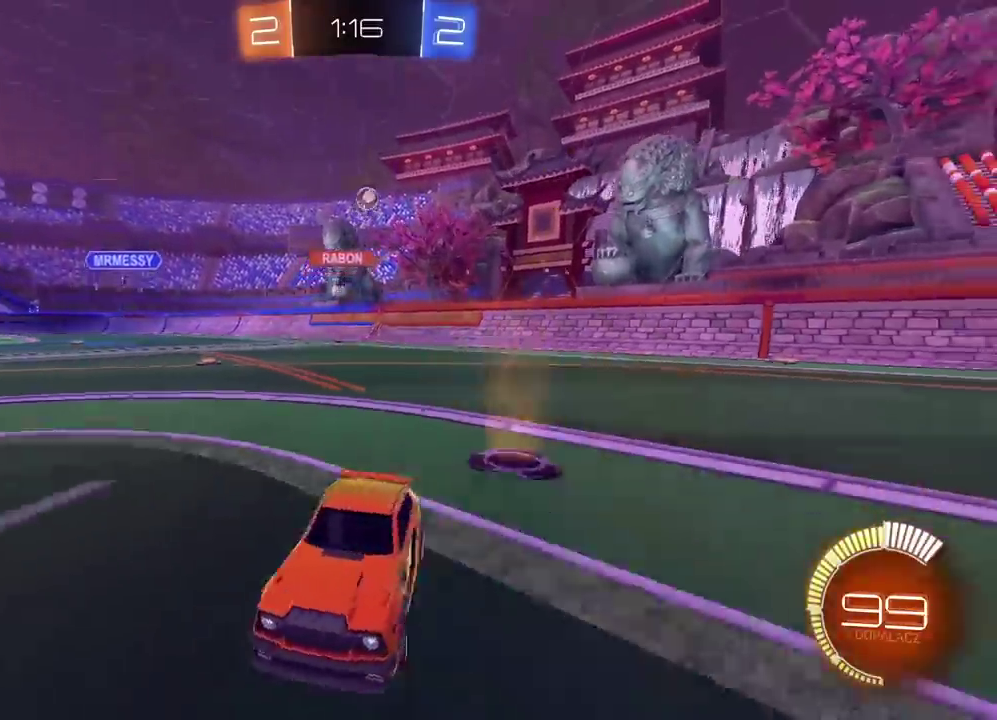
{"buttons": ["R2"], "left_stick": "left", "right_stick": "center", "events": [[183, "L1", "down"], [350, "L1", "up"]]}
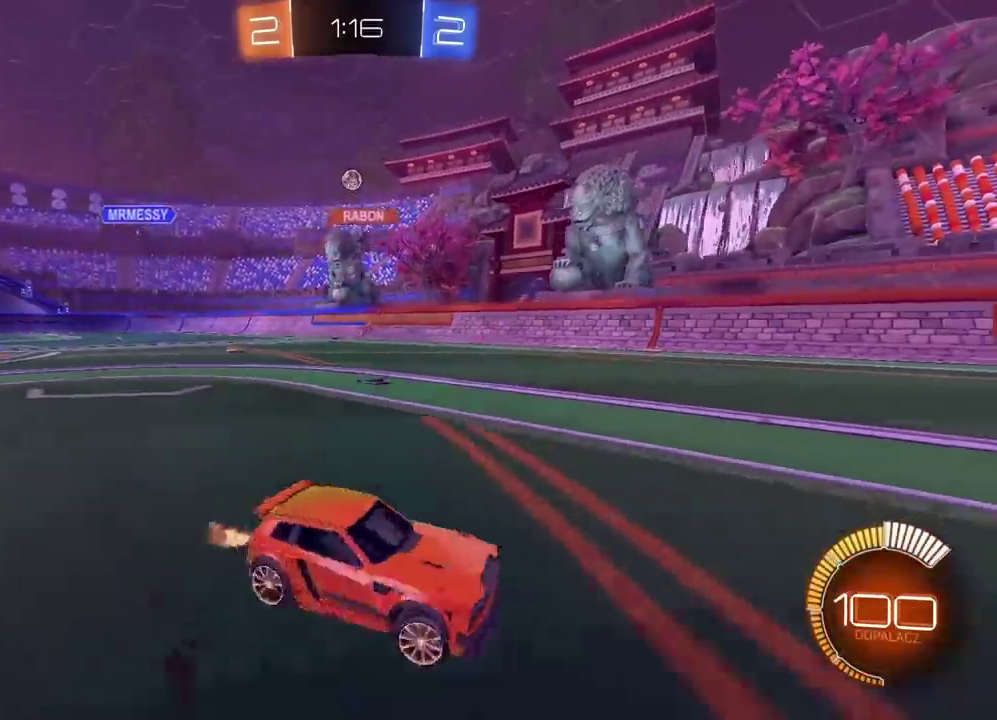
{"buttons": ["R2"], "left_stick": "left", "right_stick": "center", "events": []}
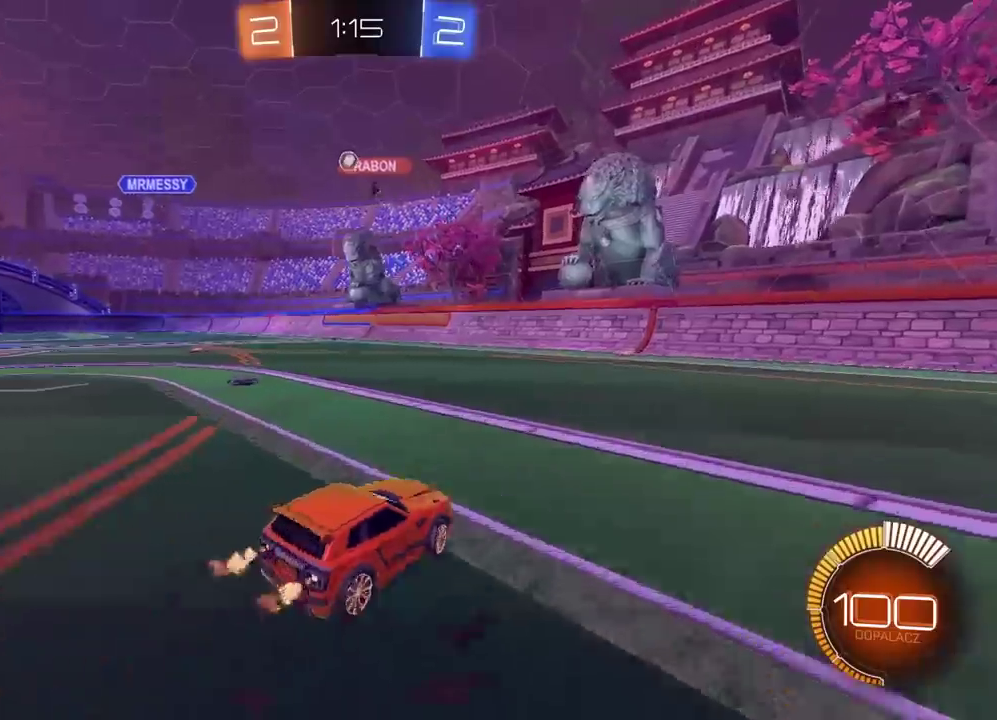
{"buttons": ["R2"], "left_stick": "left", "right_stick": "center", "events": []}
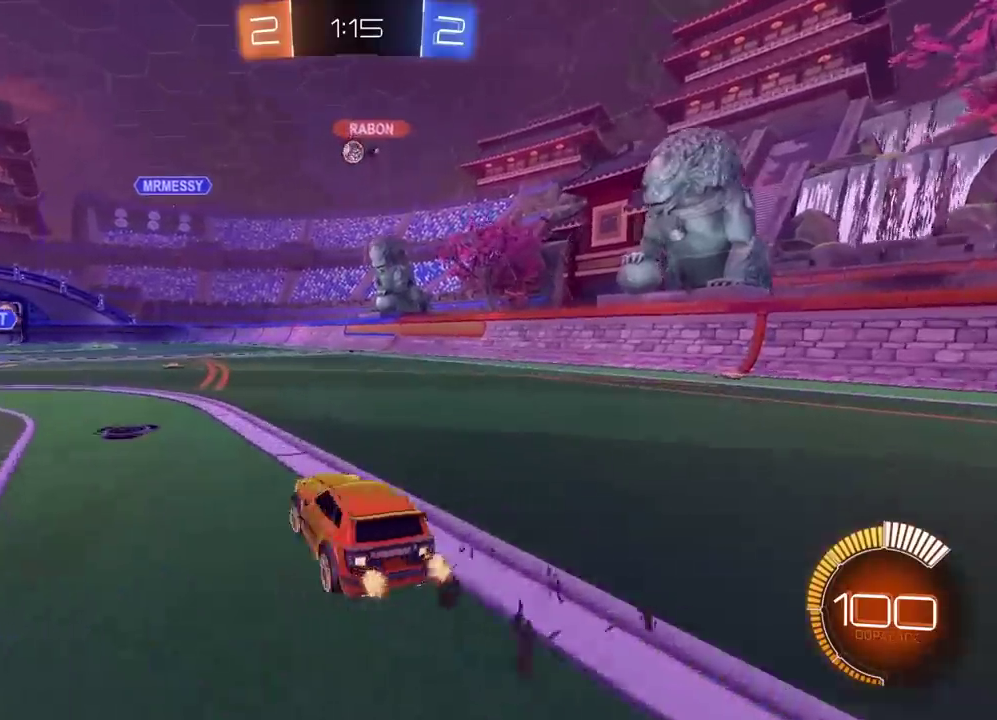
{"buttons": ["R2"], "left_stick": "right", "right_stick": "center", "events": [[150, "left_stick", "center"], [317, "left_stick", "right"]]}
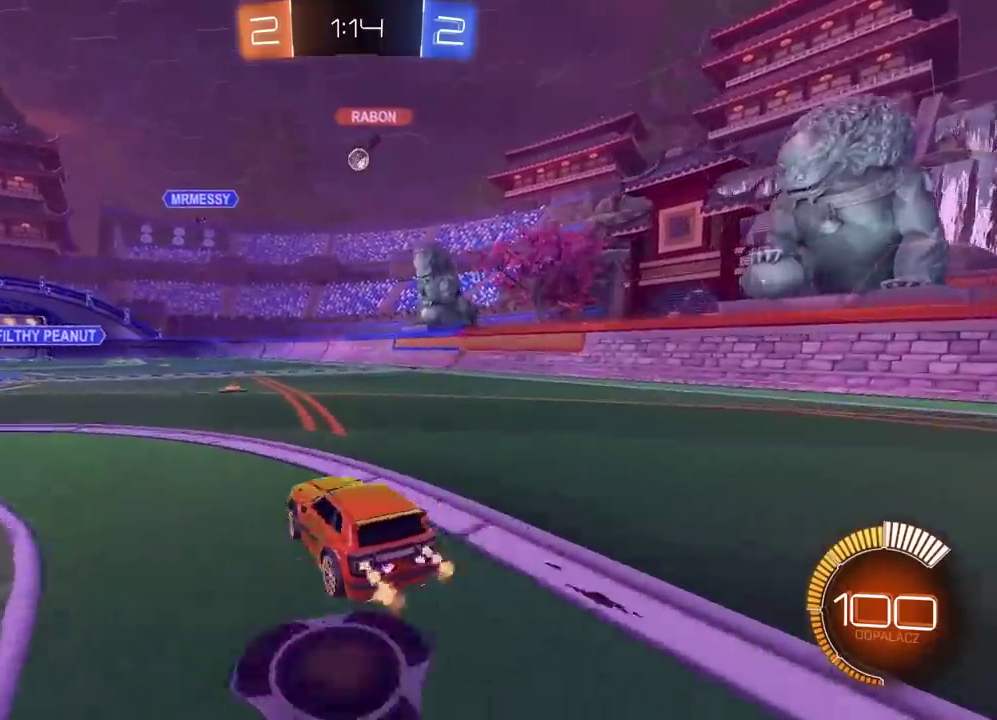
{"buttons": ["R2"], "left_stick": "center", "right_stick": "center", "events": [[483, "left_stick", "center"]]}
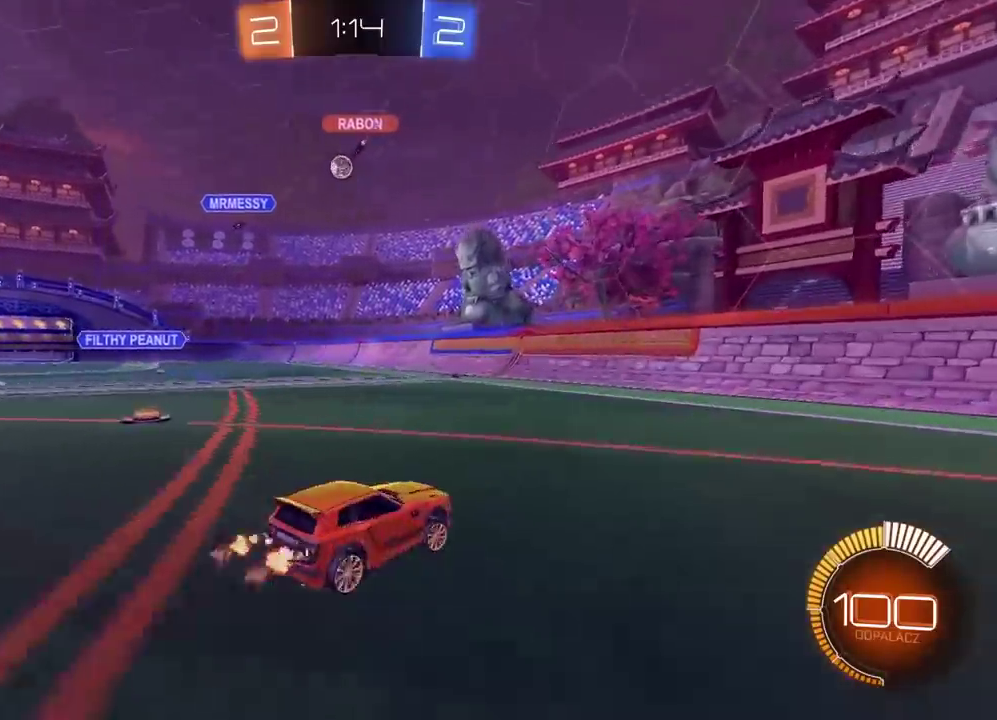
{"buttons": ["R2"], "left_stick": "right", "right_stick": "center", "events": [[200, "left_stick", "right"]]}
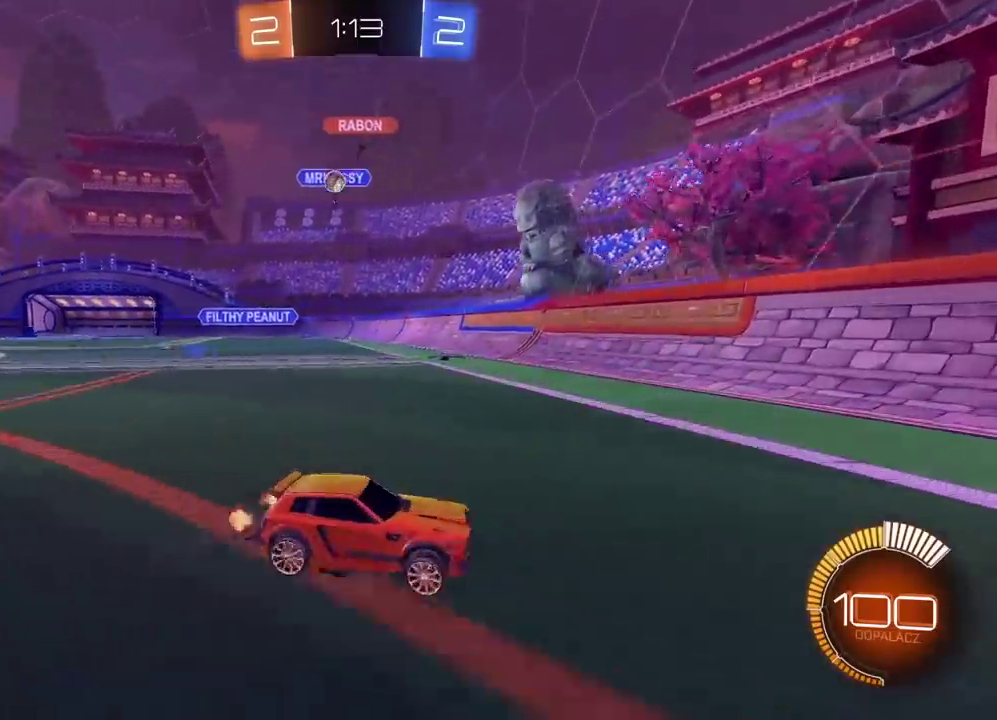
{"buttons": ["R2"], "left_stick": "left", "right_stick": "center", "events": [[17, "left_stick", "center"], [450, "left_stick", "left"]]}
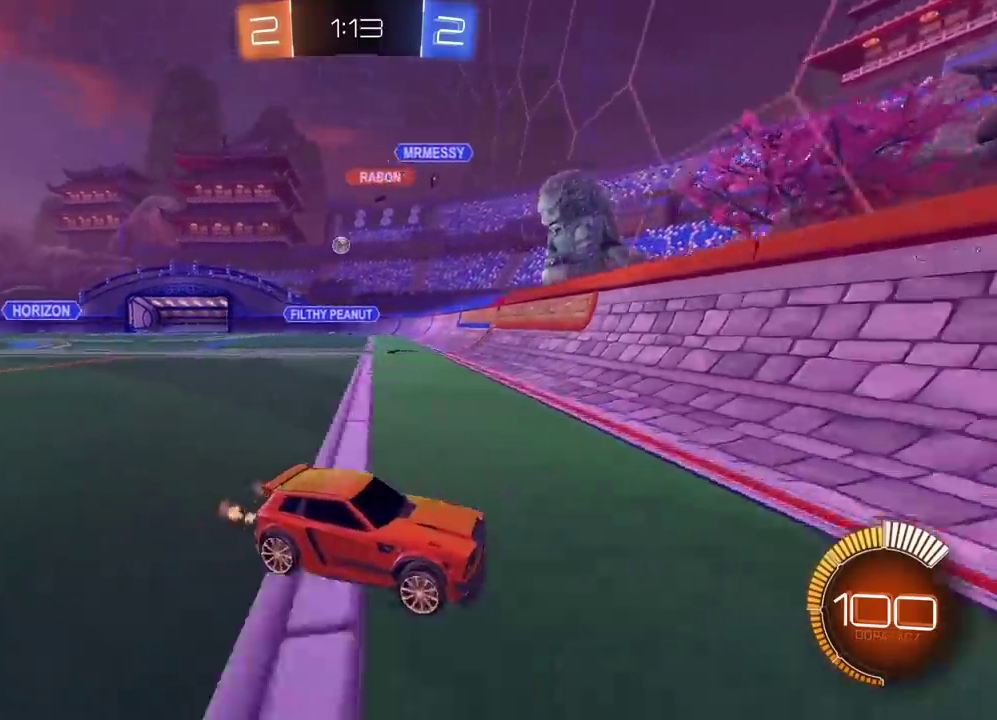
{"buttons": ["R2"], "left_stick": "right", "right_stick": "center", "events": [[17, "left_stick", "center"], [67, "left_stick", "right"]]}
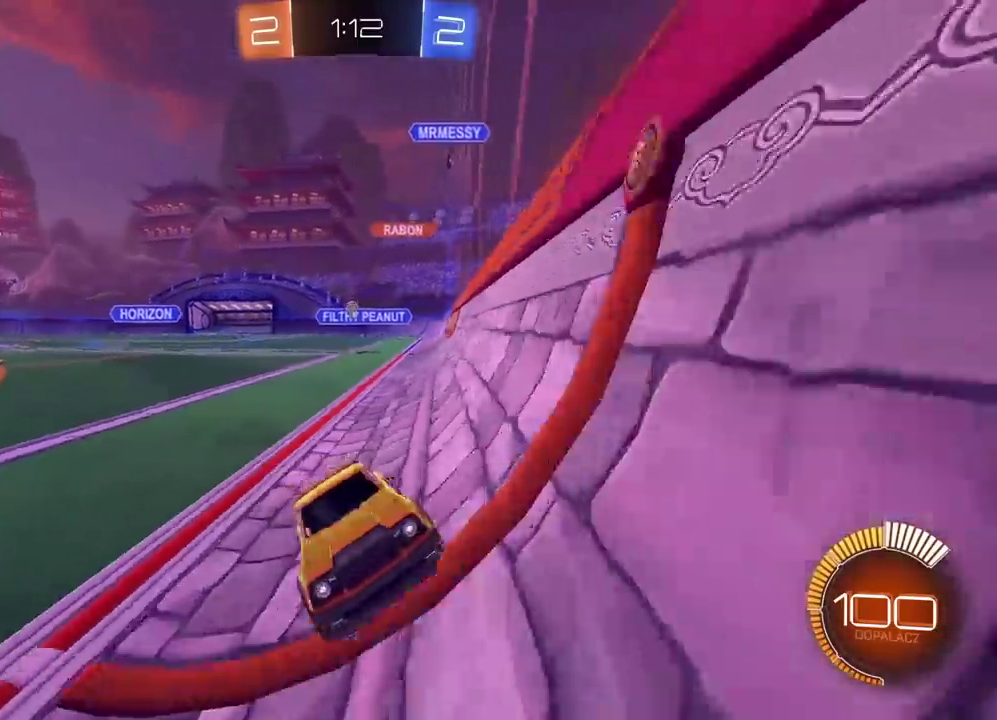
{"buttons": ["R2"], "left_stick": "center", "right_stick": "center", "events": [[183, "left_stick", "center"]]}
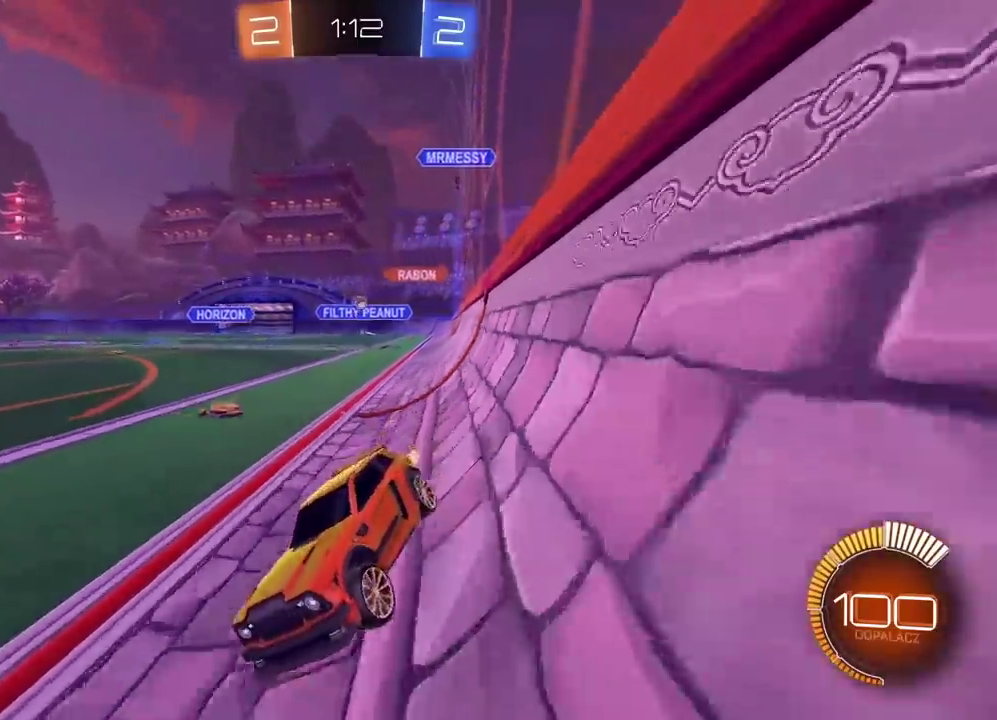
{"buttons": ["R2"], "left_stick": "left", "right_stick": "center", "events": [[467, "left_stick", "left"]]}
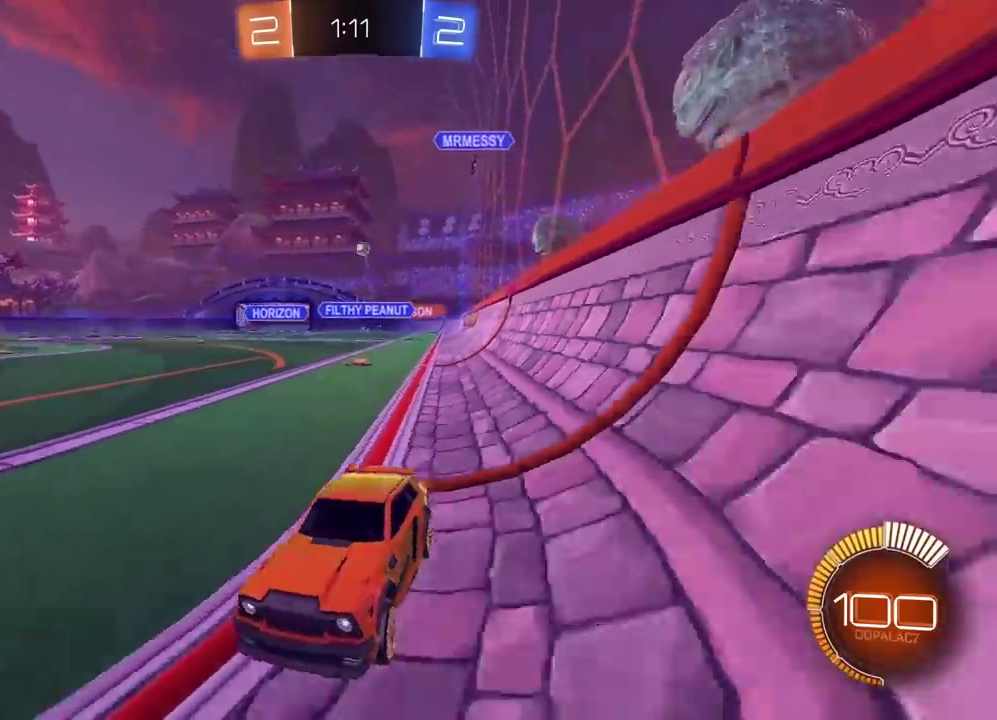
{"buttons": ["L1", "R2"], "left_stick": "right", "right_stick": "center", "events": [[33, "left_stick", "center"], [150, "left_stick", "left"], [300, "left_stick", "center"], [367, "left_stick", "right"], [433, "L1", "down"]]}
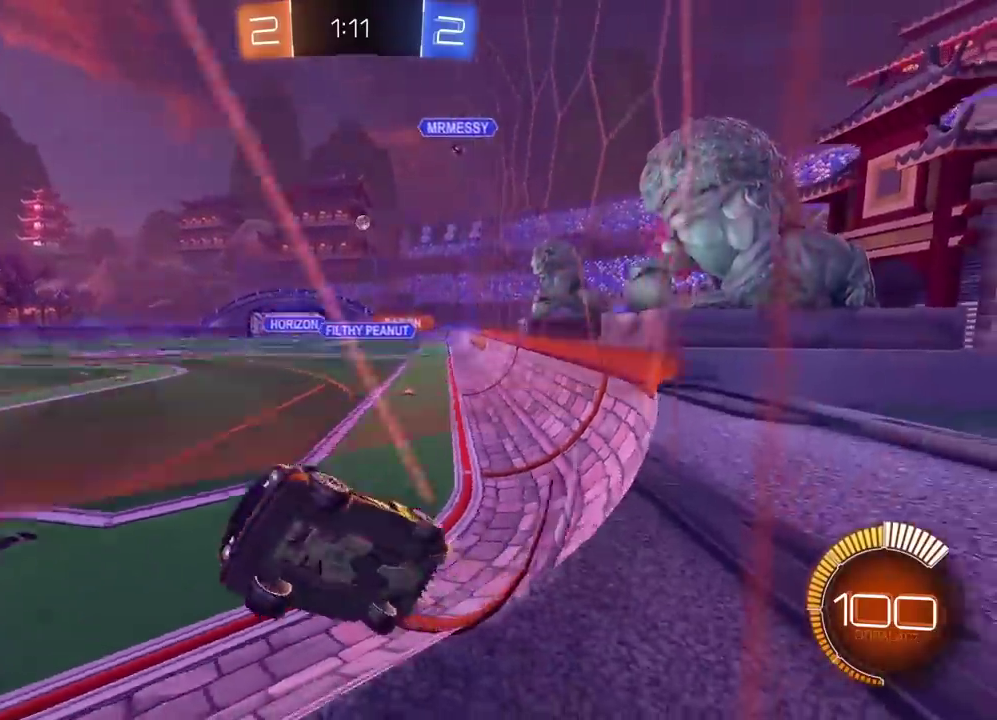
{"buttons": ["R2"], "left_stick": "center", "right_stick": "center"}
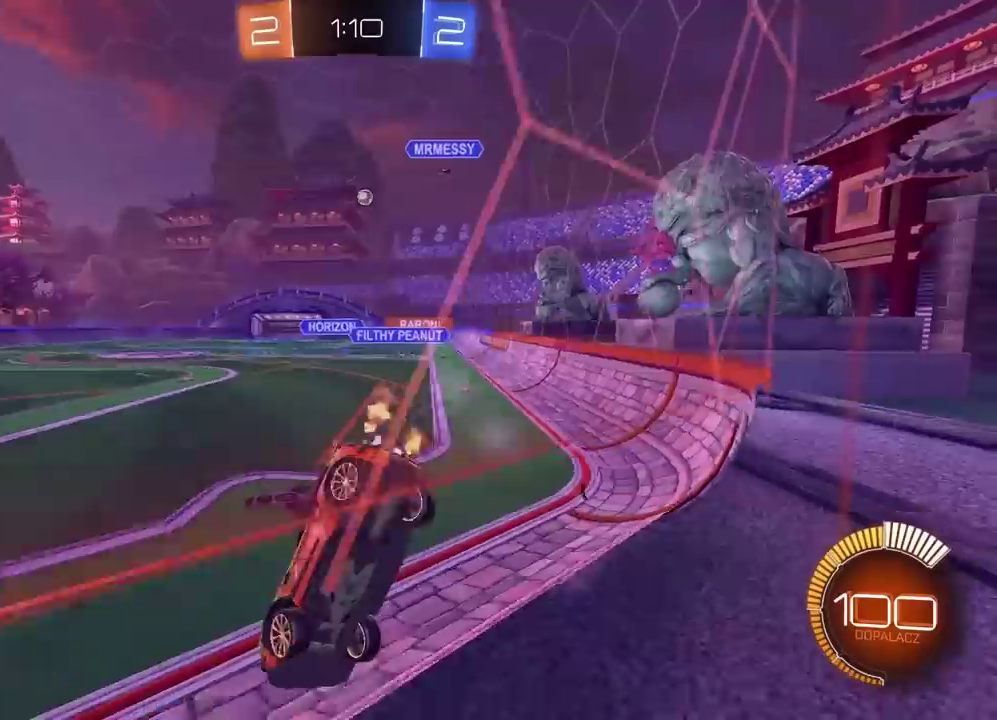
{"buttons": ["CIRCLE", "R2"], "left_stick": "center", "right_stick": "center", "events": [[233, "left_stick", "right"], [283, "CIRCLE", "down"], [433, "left_stick", "center"]]}